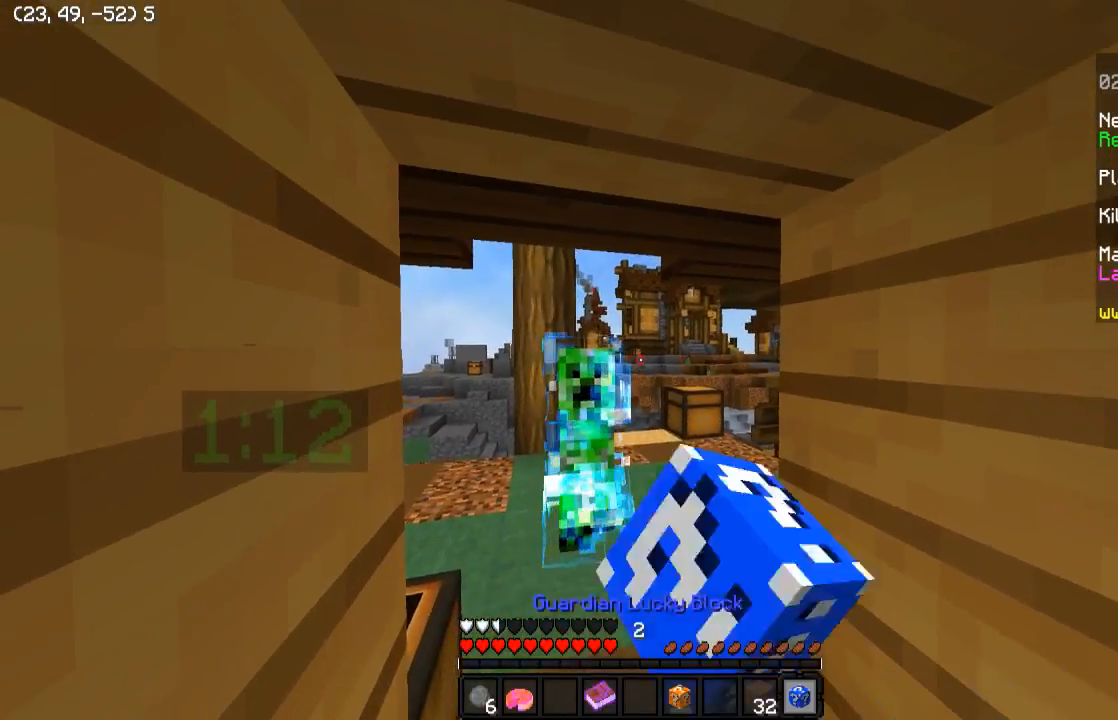
Gameplay with keyboard; each line is a JSON object with the keys held at the frame after it. "events" lists presses ("down") and releases ("up") of "a", "d", "s" and "w" between this image and that frame as [ms after this image, input, new state], when the widget could be followed in between. No other keys are recorded. Mouse input is not recorded.
{"keys": [], "events": [[233, "s", "down"], [483, "s", "up"]]}
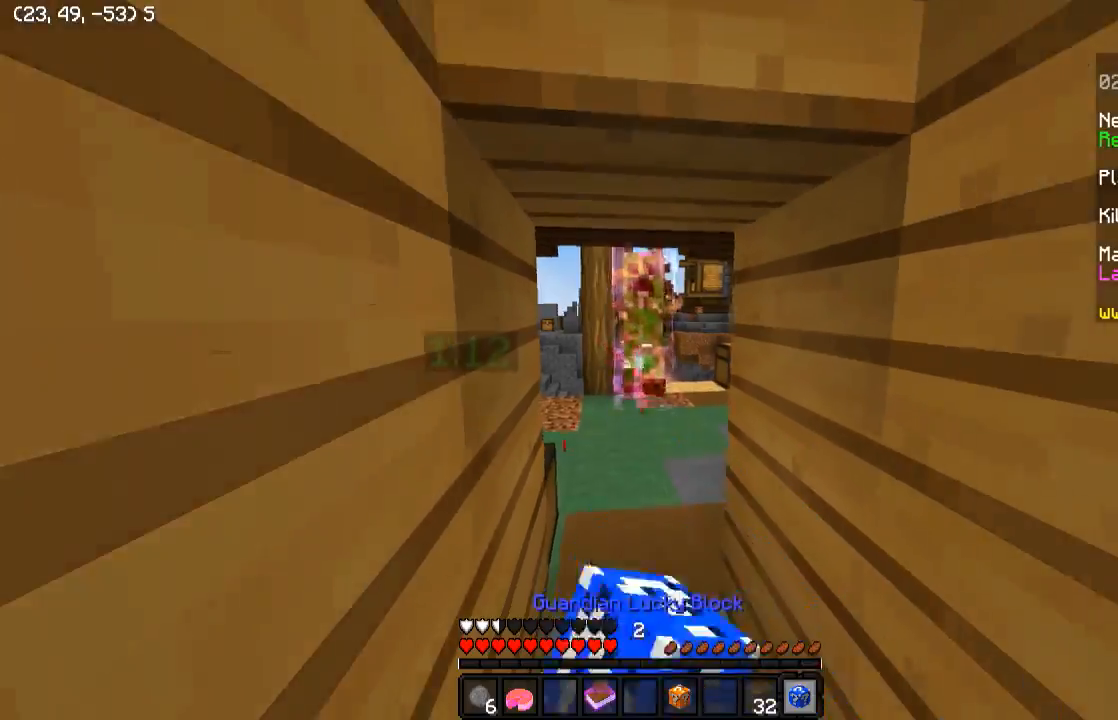
{"keys": [], "events": [[283, "w", "down"], [383, "w", "up"]]}
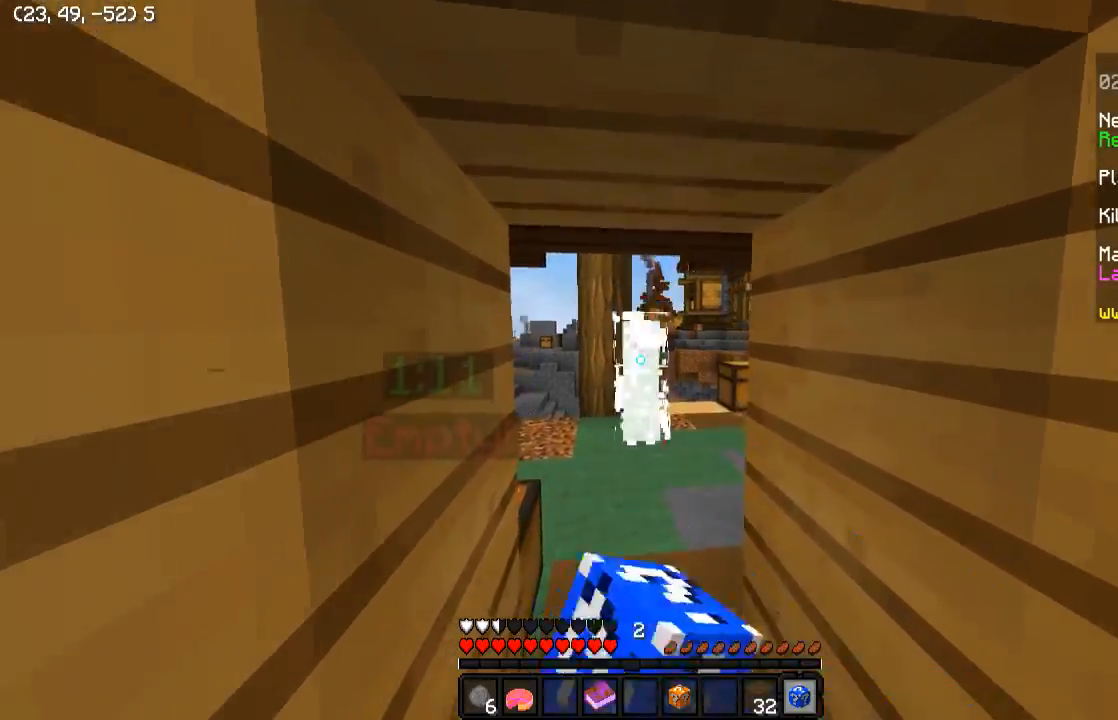
{"keys": ["s"], "events": [[83, "s", "down"], [183, "d", "down"], [333, "d", "up"]]}
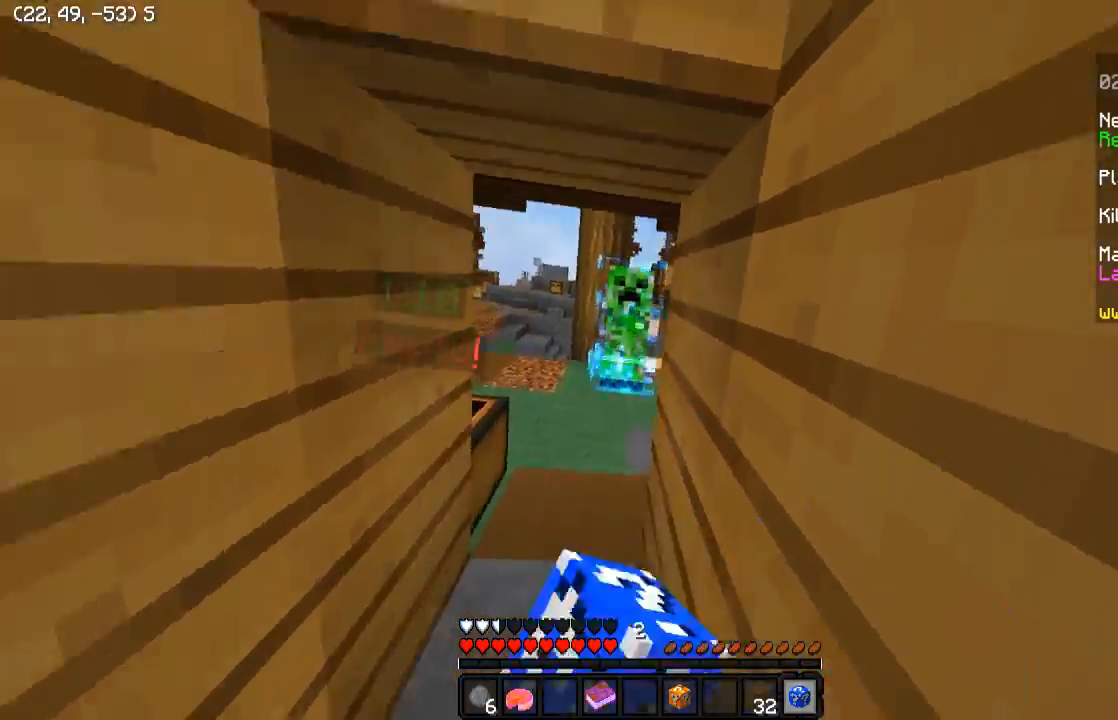
{"keys": [], "events": [[100, "s", "up"]]}
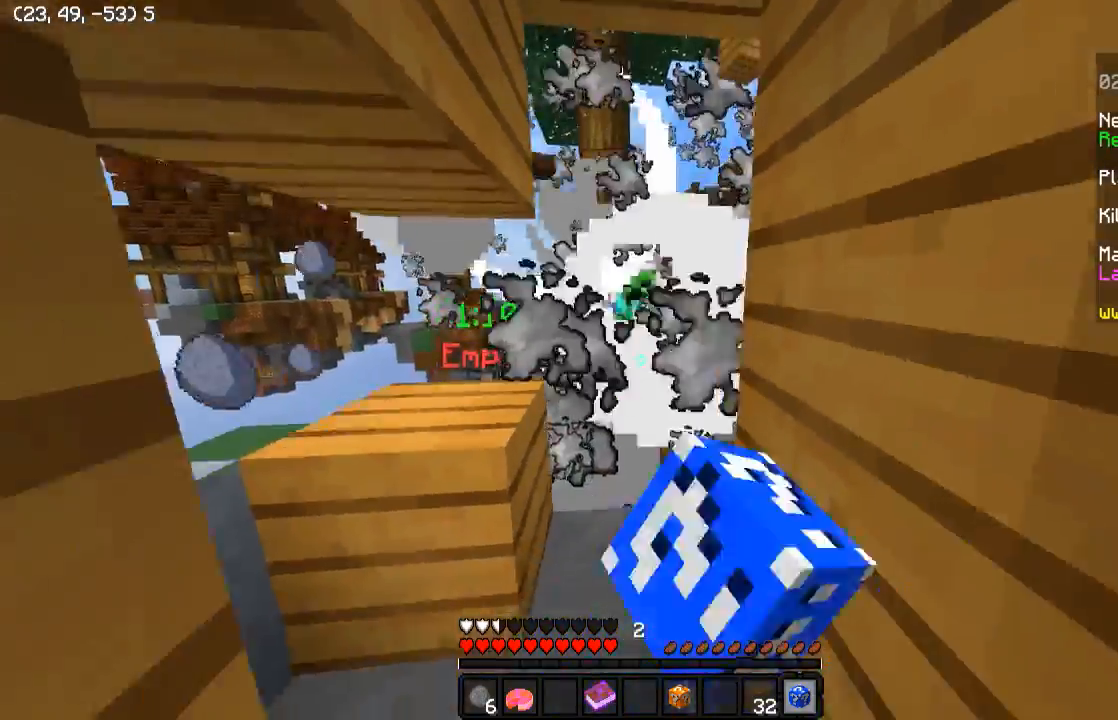
{"keys": ["a", "w"], "events": [[133, "w", "down"], [433, "a", "down"]]}
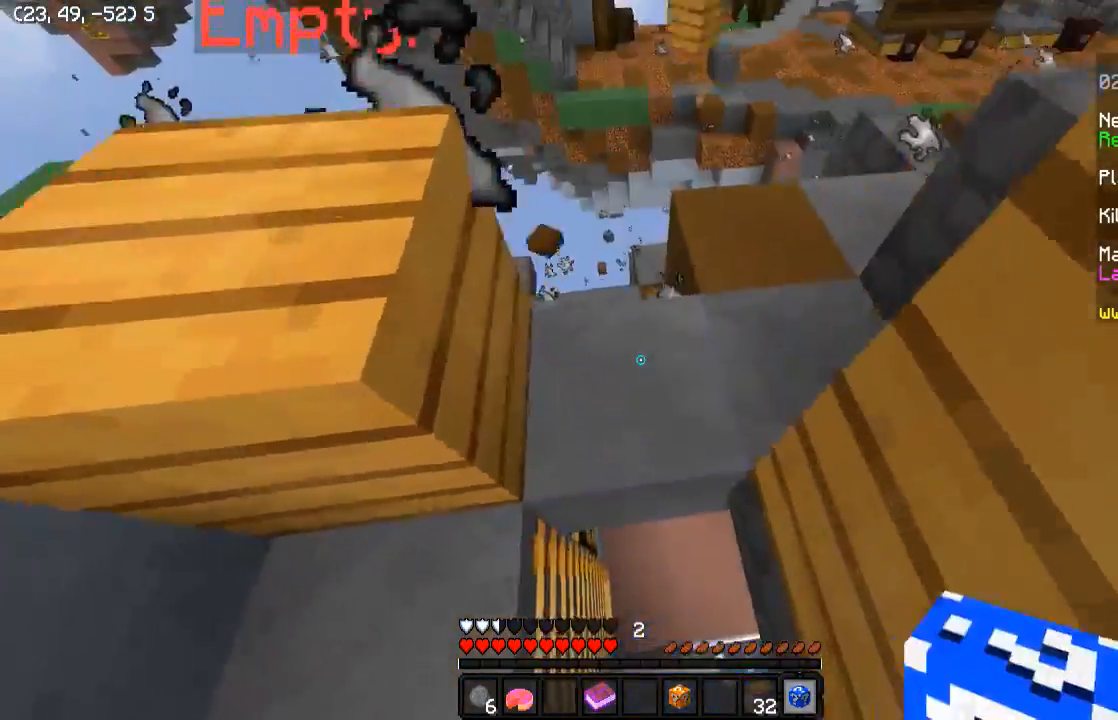
{"keys": ["w"], "events": [[183, "a", "up"], [383, "d", "down"], [483, "d", "up"]]}
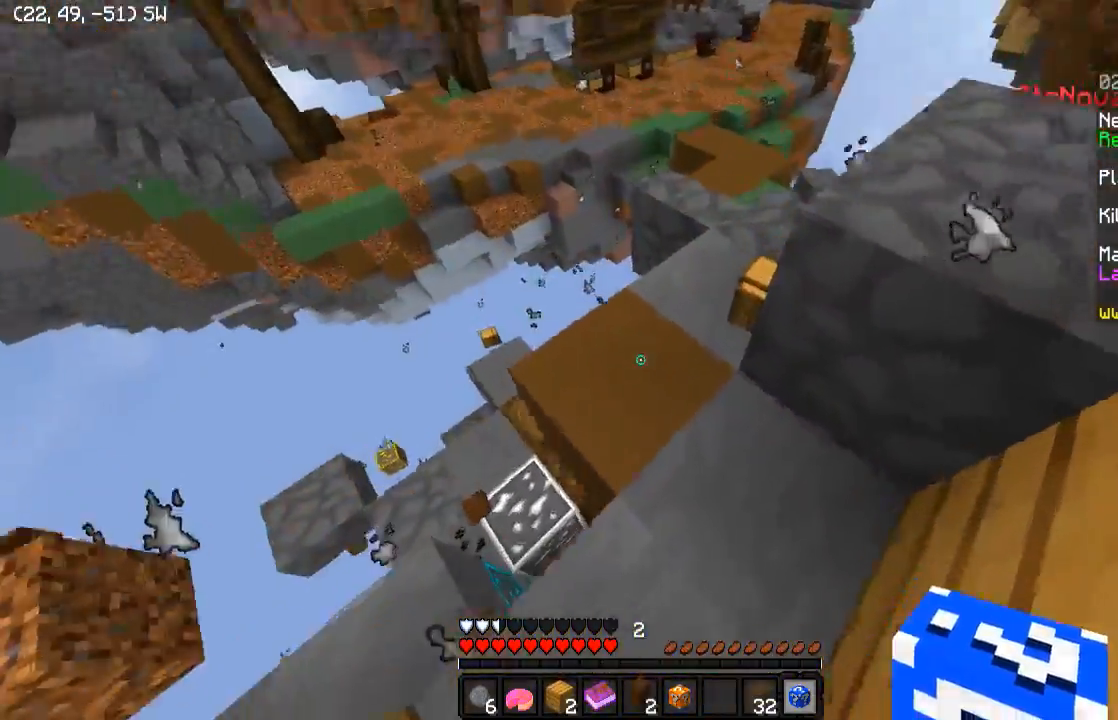
{"keys": ["w"], "events": [[33, "w", "up"], [433, "w", "down"]]}
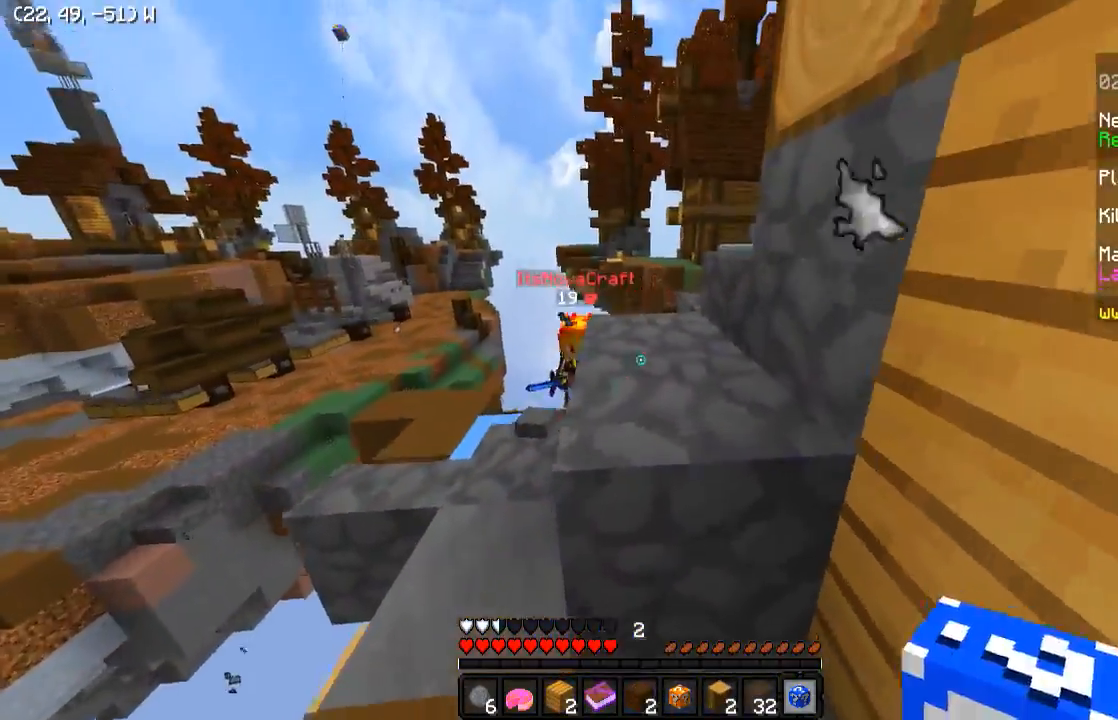
{"keys": ["d", "w"], "events": [[83, "a", "down"], [333, "a", "up"], [433, "d", "down"]]}
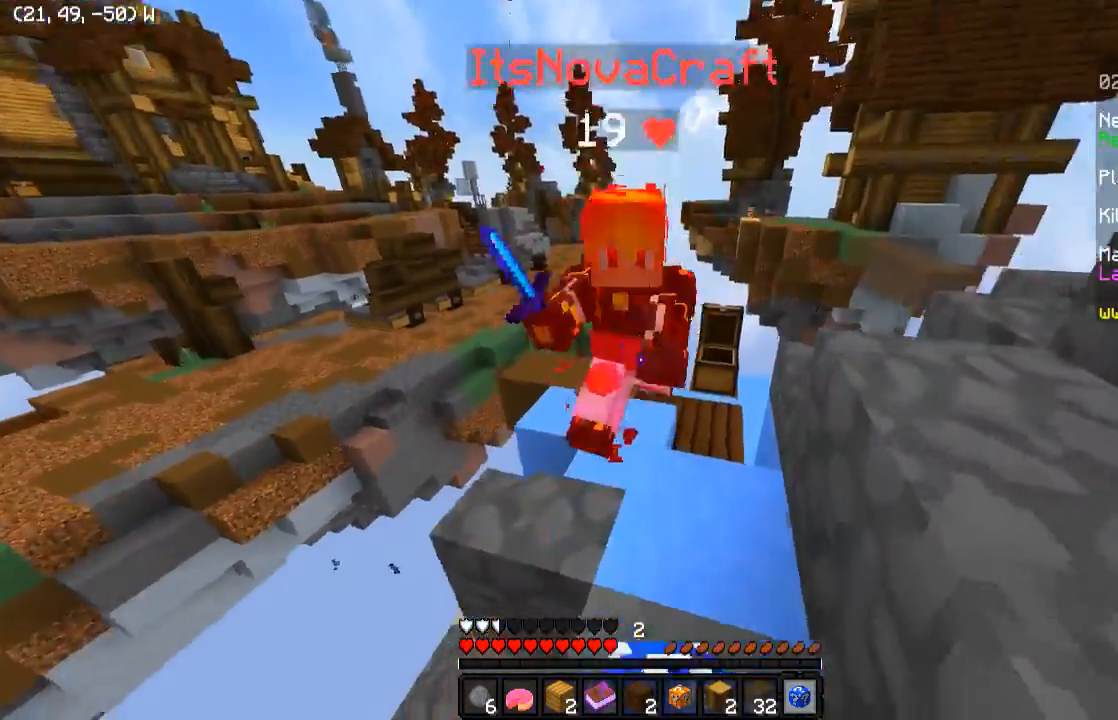
{"keys": ["d", "w"], "events": [[33, "w", "up"], [183, "w", "down"]]}
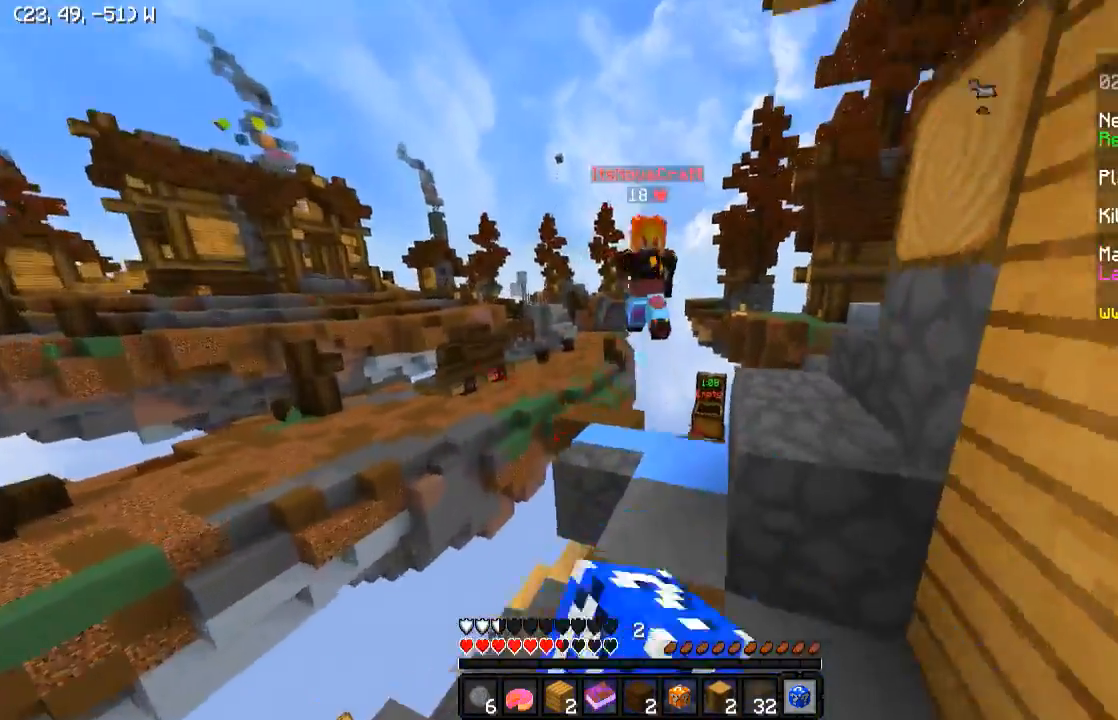
{"keys": ["d"], "events": [[33, "d", "up"], [133, "d", "down"], [283, "d", "up"], [333, "w", "up"], [383, "d", "down"]]}
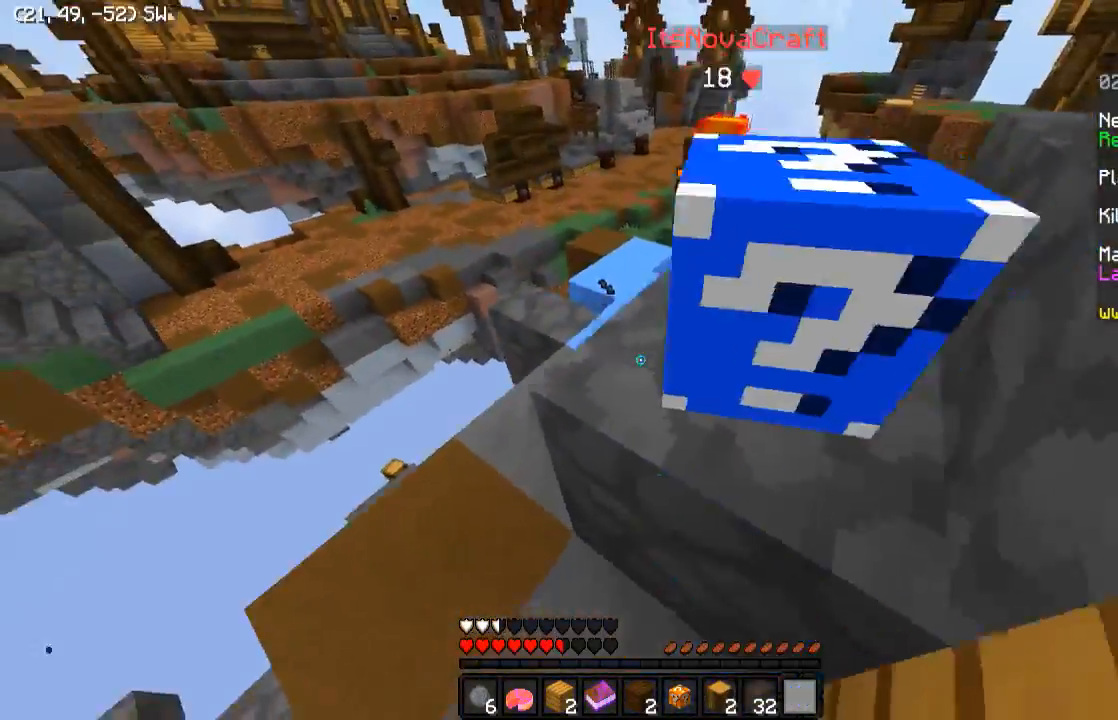
{"keys": ["a", "w"], "events": [[100, "s", "down"], [183, "s", "up"], [283, "w", "down"], [383, "a", "down"], [383, "d", "up"]]}
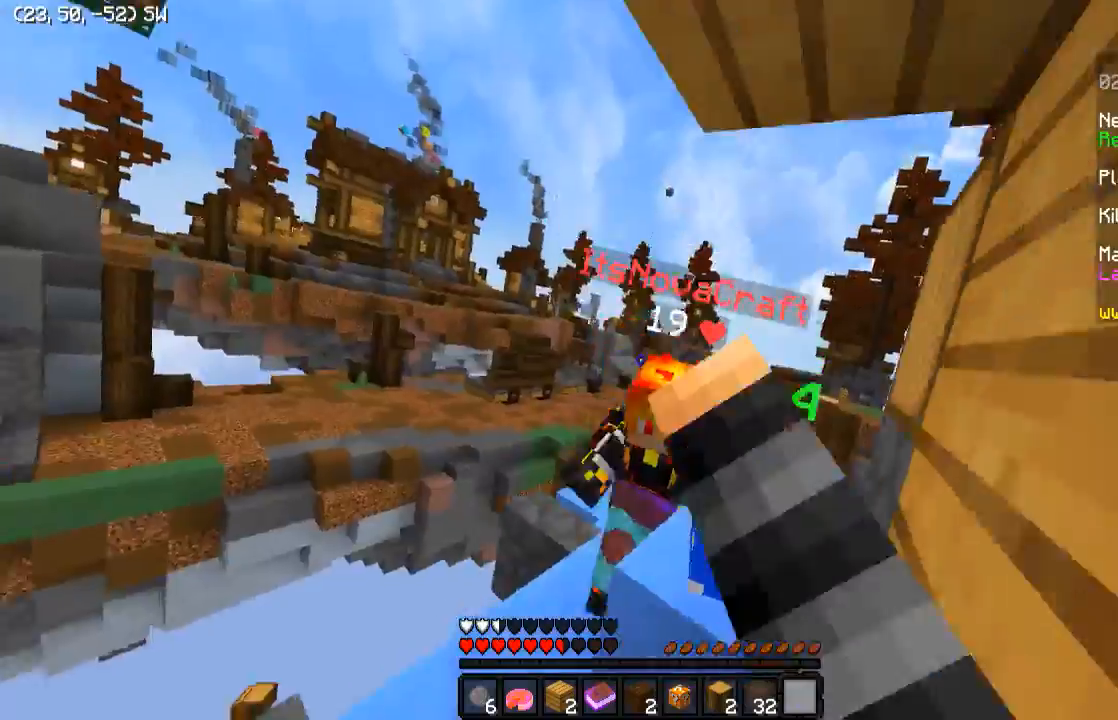
{"keys": ["a", "w"], "events": [[283, "a", "up"], [383, "a", "down"]]}
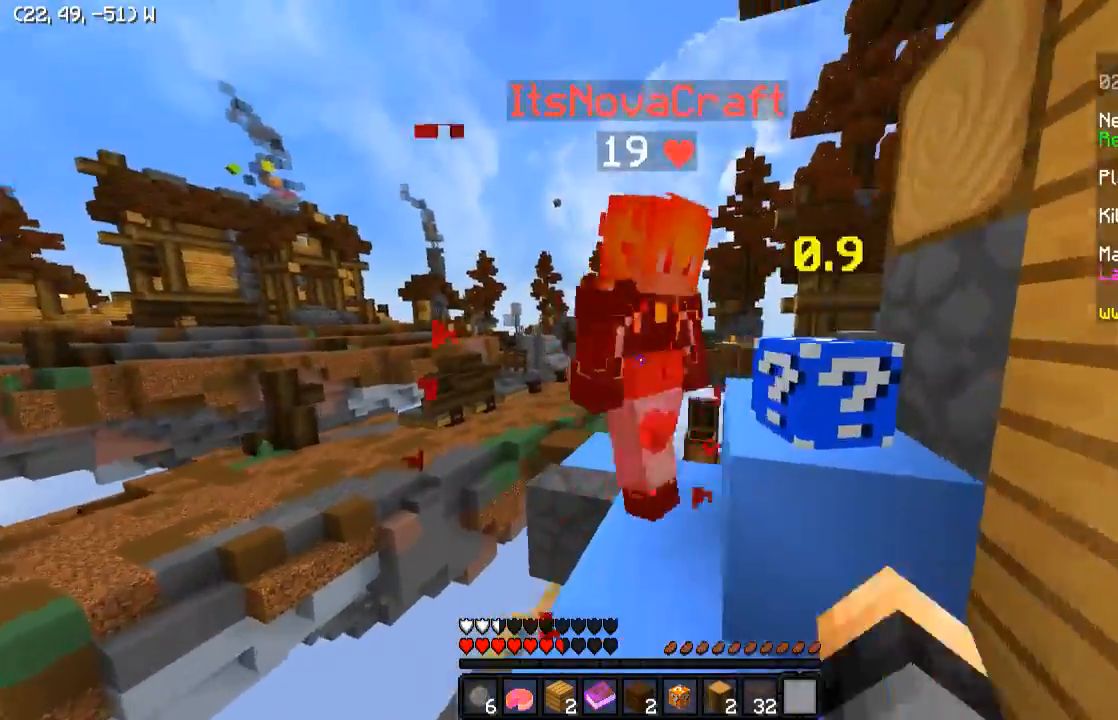
{"keys": ["d", "w"], "events": [[233, "a", "up"], [233, "d", "down"]]}
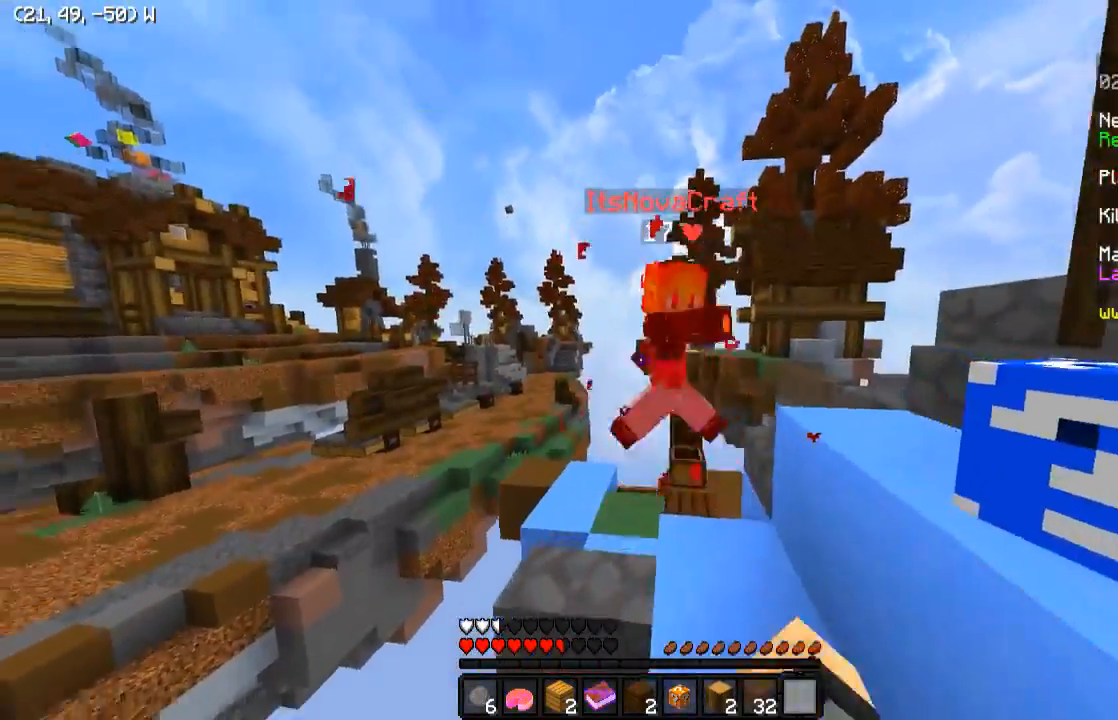
{"keys": ["w"], "events": [[333, "d", "up"]]}
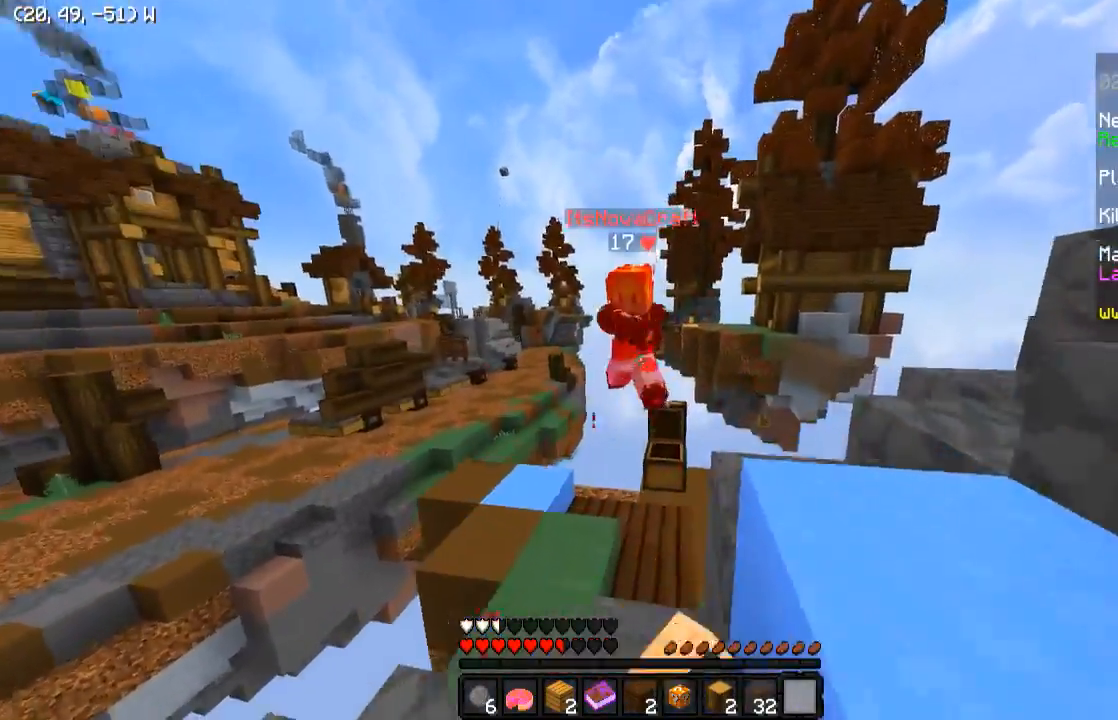
{"keys": ["d"], "events": [[283, "d", "down"], [483, "w", "up"]]}
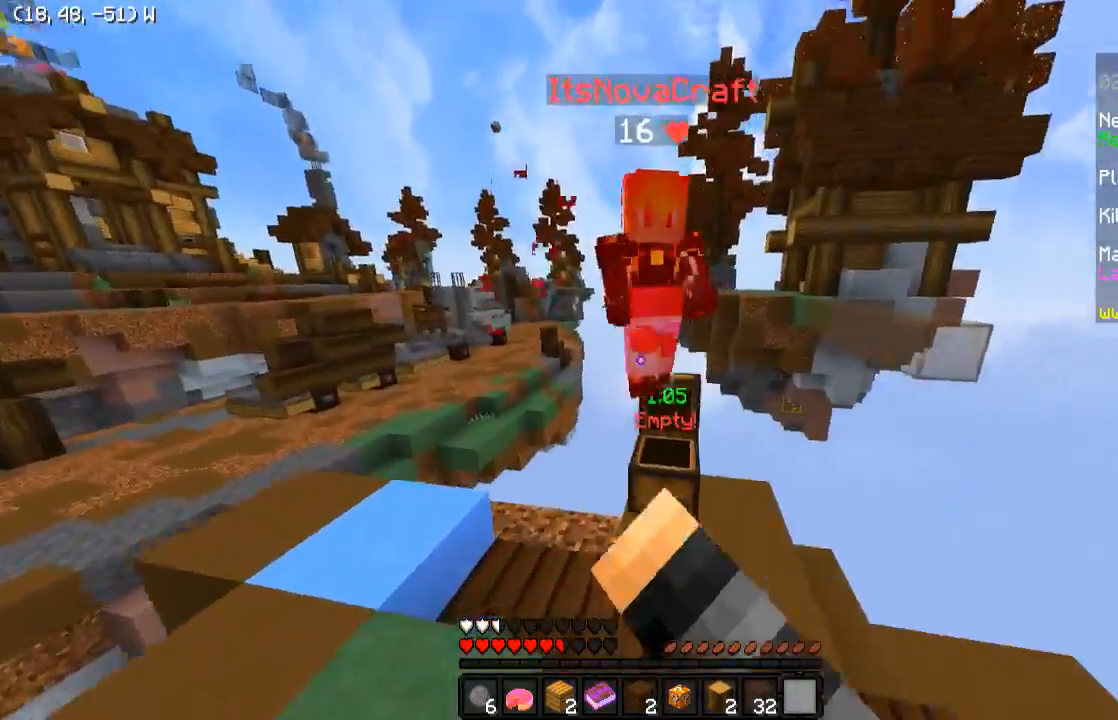
{"keys": ["a"], "events": [[383, "d", "up"], [433, "a", "down"]]}
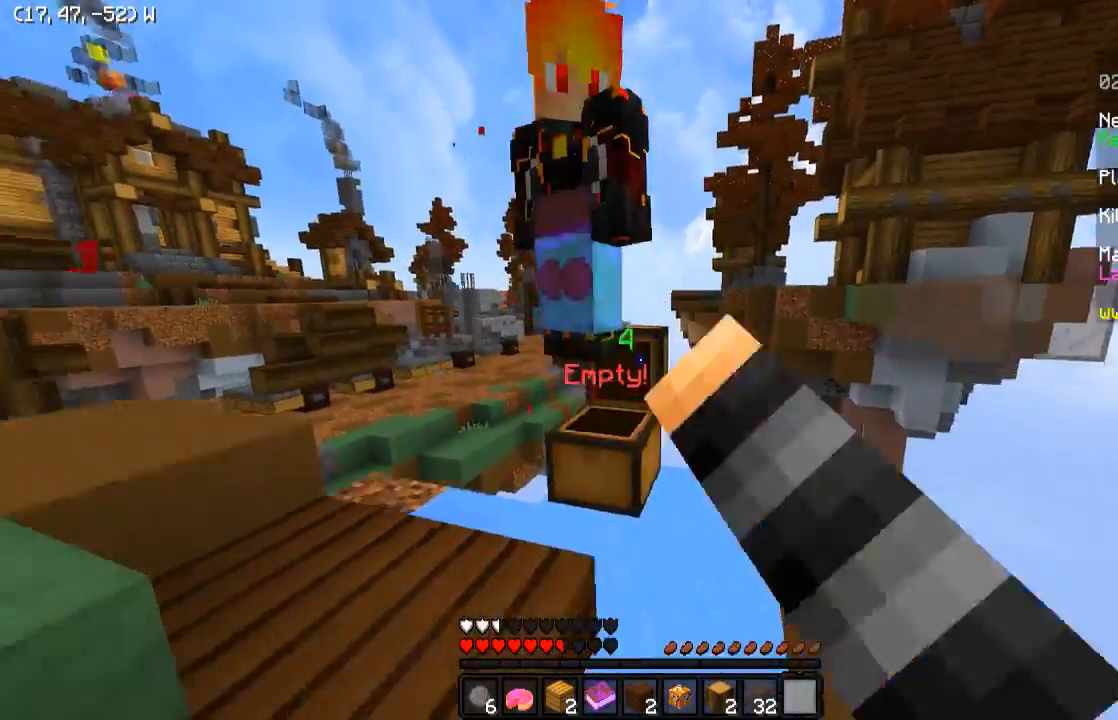
{"keys": ["a"], "events": []}
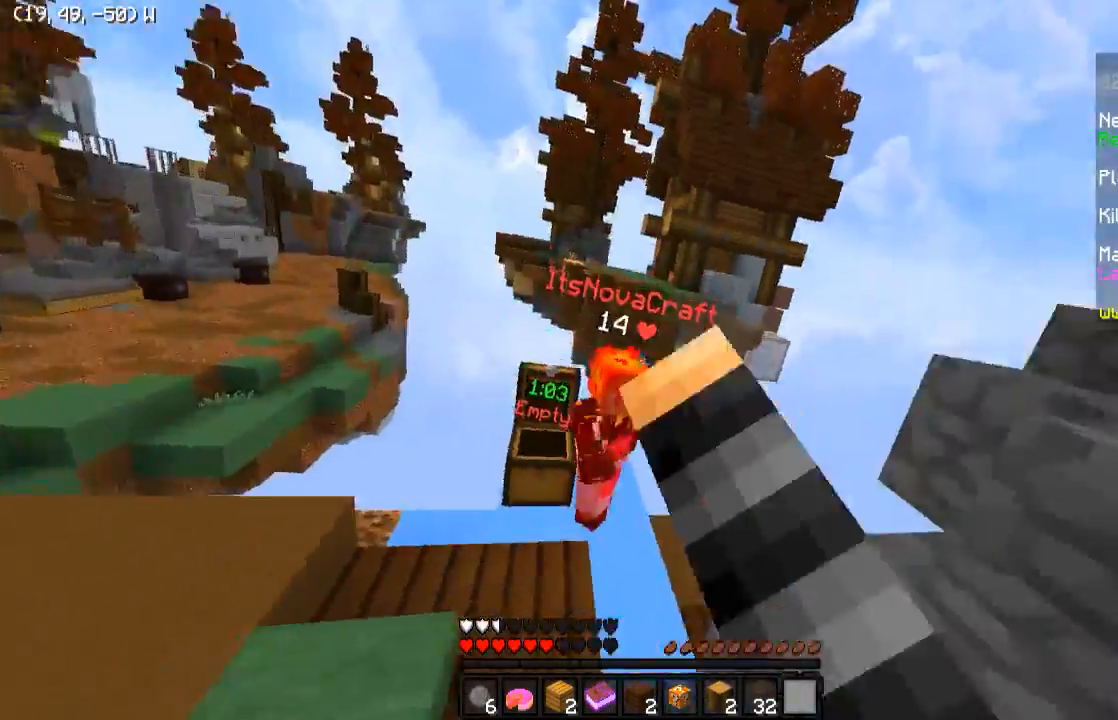
{"keys": ["d", "w"], "events": [[33, "w", "down"], [233, "a", "up"], [383, "d", "down"]]}